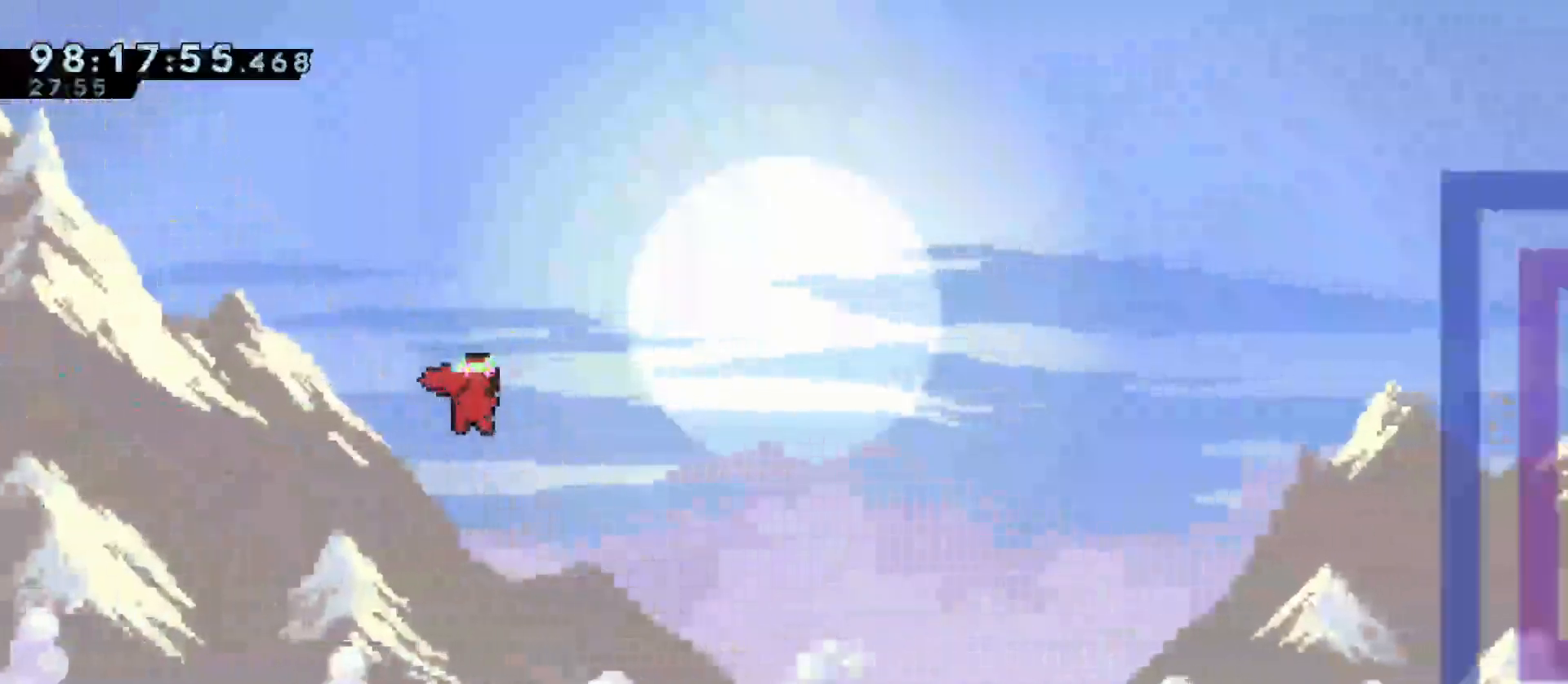
Gameplay with keyboard; each line is a JSON object with the keys held at the frame after it. "events" lists presses ("down") and releases ("up") of "a", "d", "dash", "demo", "grab", "jump", "jump2", "menu", "s" and "w" between this image and that frame as [ms after this image, input, new state], when the widget could be followed in between. No other keys are recorded. Mouse input is not recorded. Key names are as the overlay labels them; some are game actions (e.g. jump) rather than physical keys.
{"keys": ["d", "jump"], "events": []}
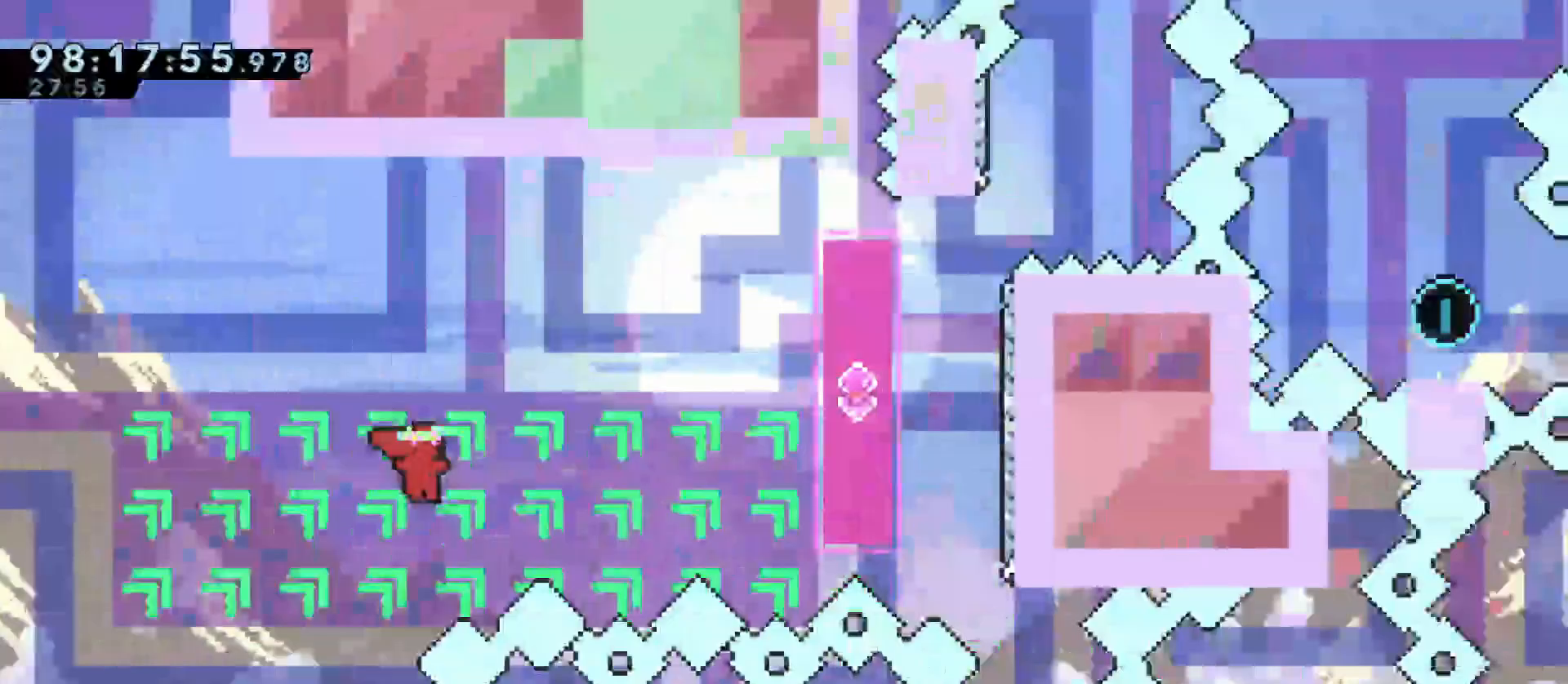
{"keys": ["w"], "events": [[67, "dash", "down"], [67, "w", "down"], [450, "d", "up"], [500, "dash", "up"], [500, "jump", "up"]]}
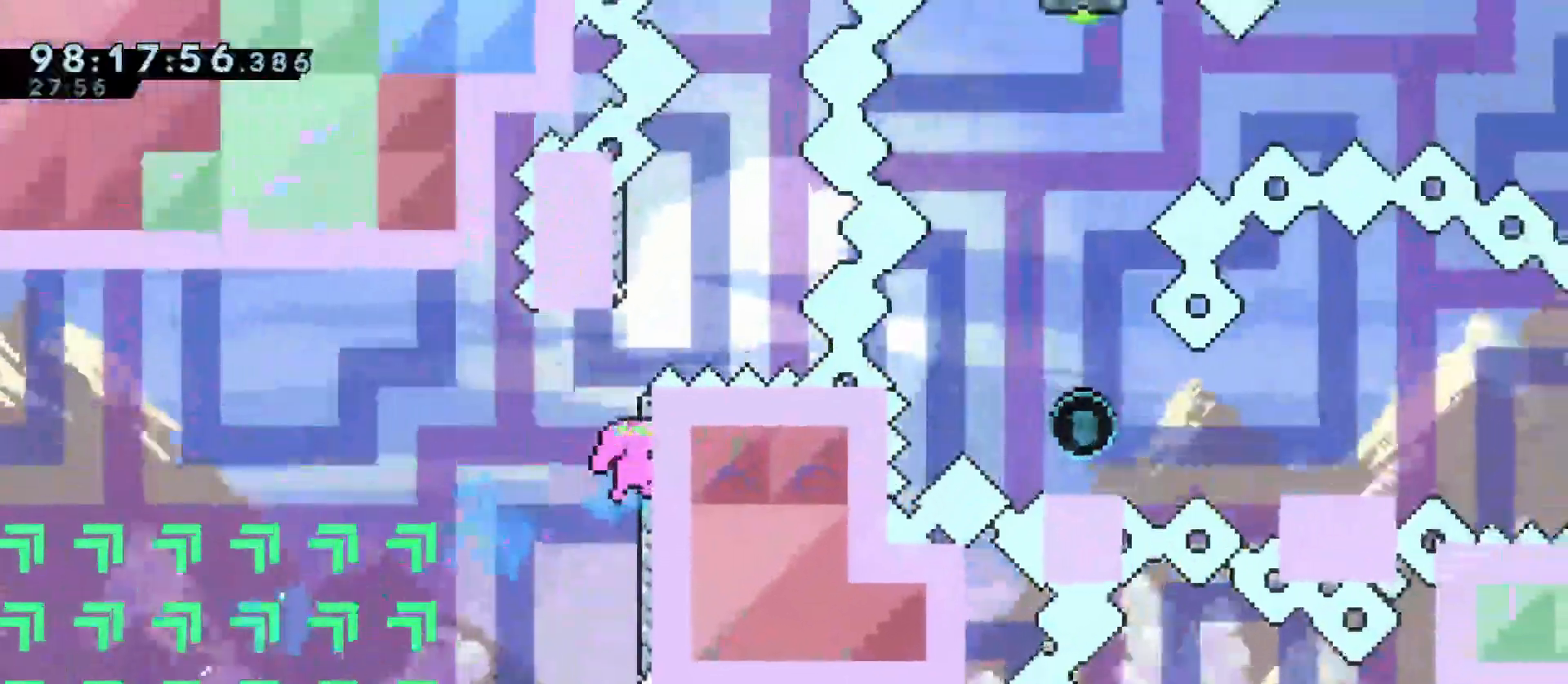
{"keys": ["jump", "w"], "events": [[83, "dash", "down"], [233, "dash", "up"], [367, "jump", "down"]]}
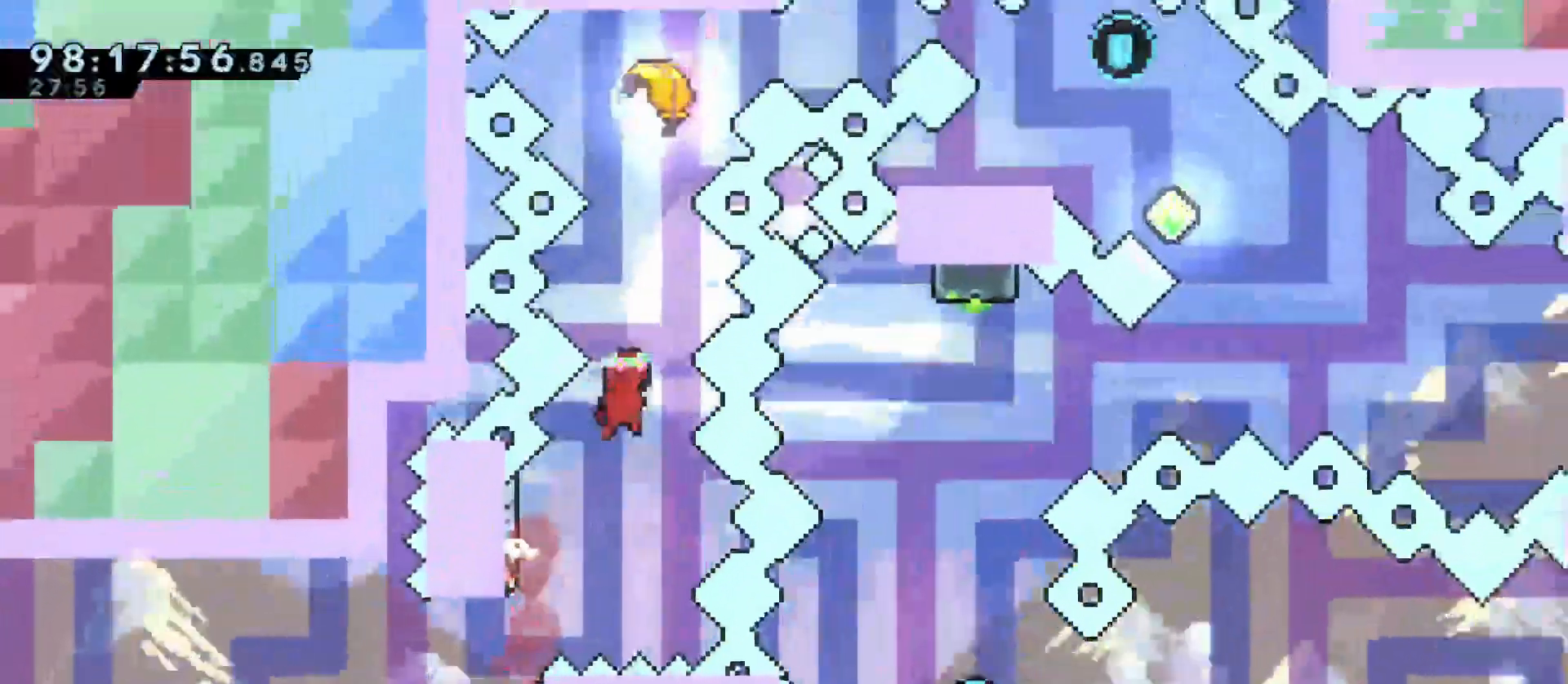
{"keys": ["d"], "events": [[250, "dash", "down"], [467, "d", "down"], [483, "dash", "up"], [483, "jump", "up"], [483, "w", "up"]]}
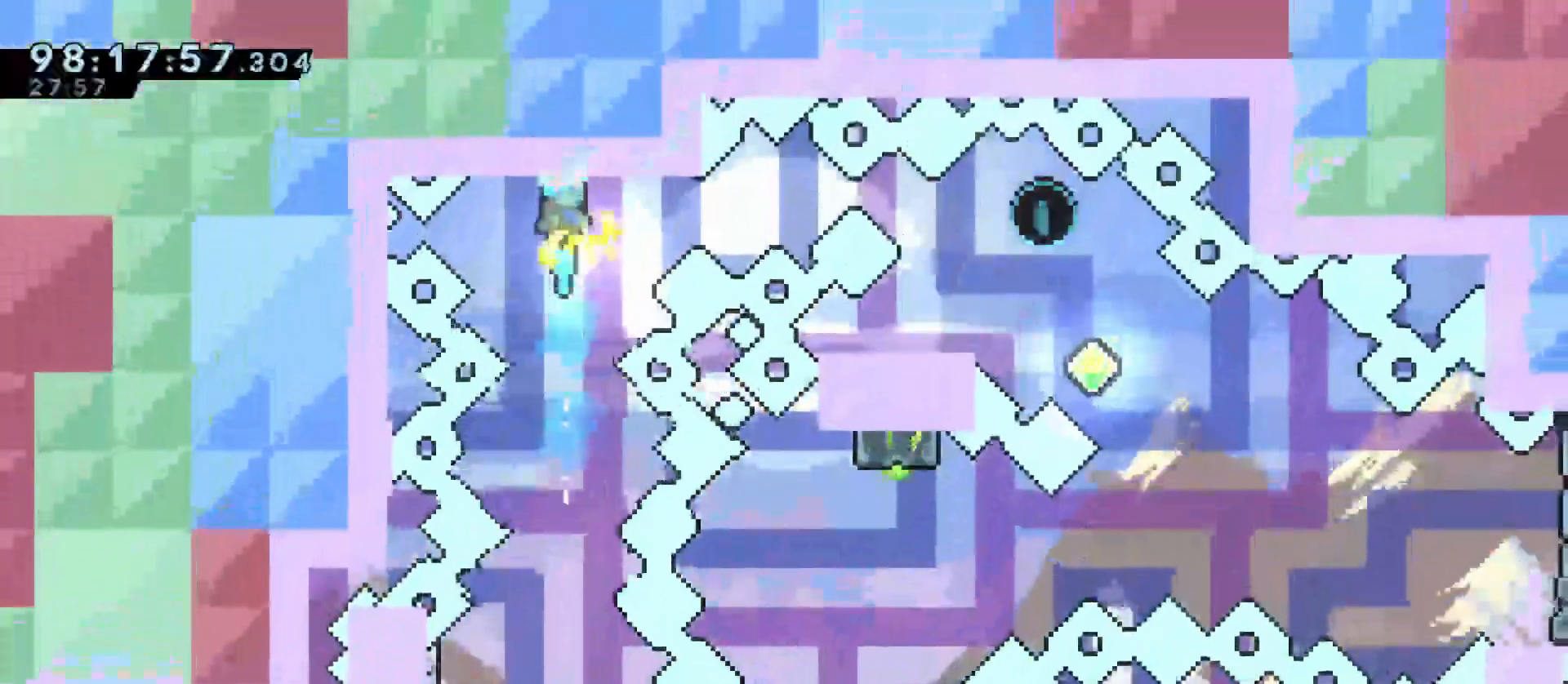
{"keys": ["d"], "events": []}
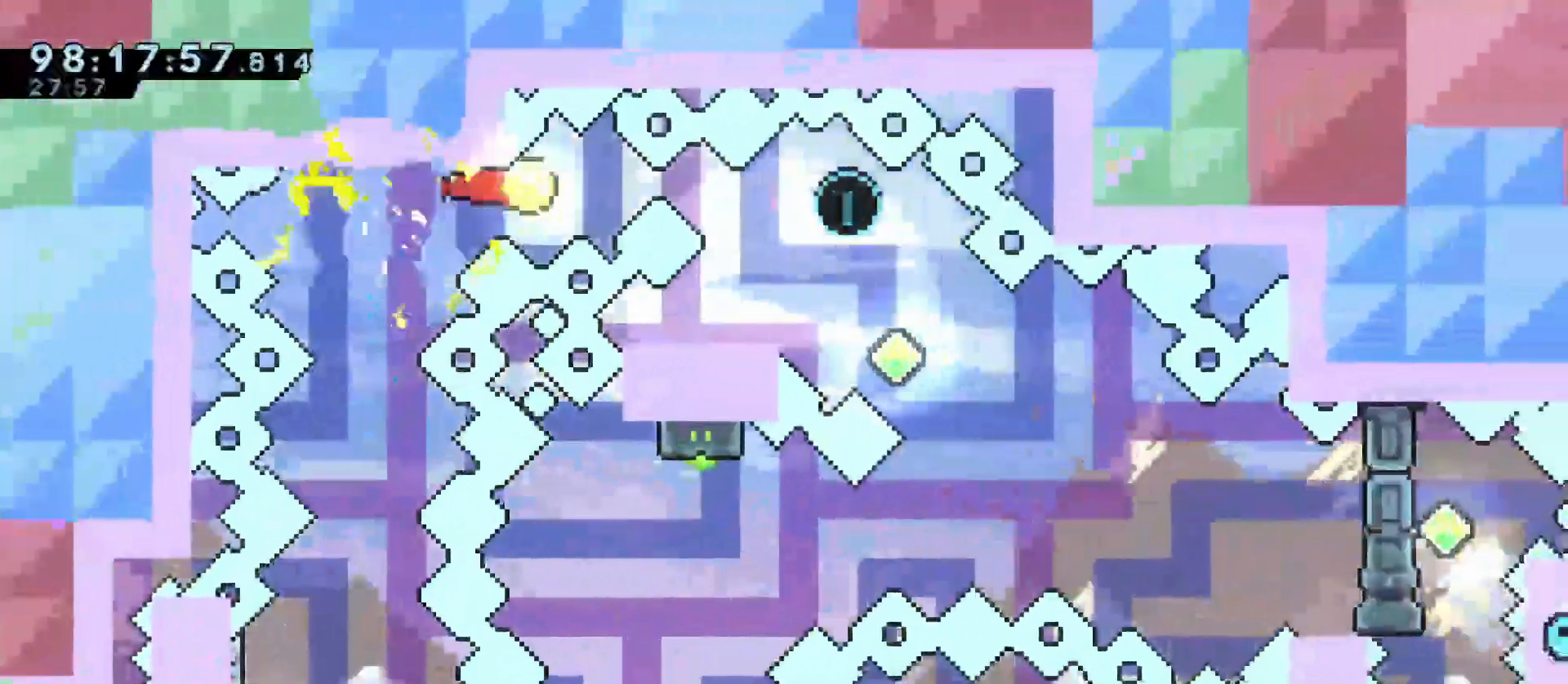
{"keys": ["a", "s"], "events": [[417, "a", "down"], [417, "d", "up"], [417, "dash", "down"], [417, "s", "down"], [500, "dash", "up"]]}
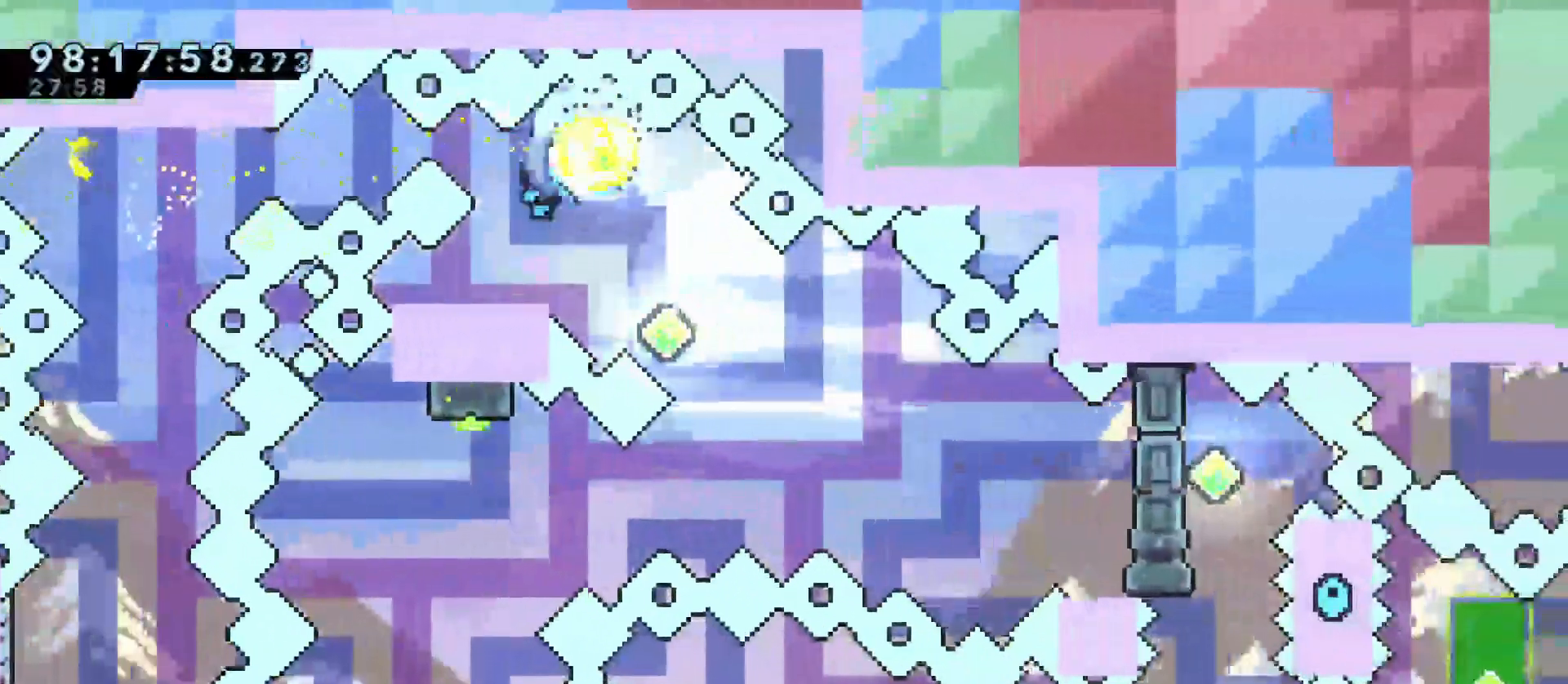
{"keys": ["d", "s"], "events": [[100, "a", "up"], [100, "d", "down"], [100, "jump", "down"], [200, "dash", "down"], [383, "jump", "up"], [433, "dash", "up"]]}
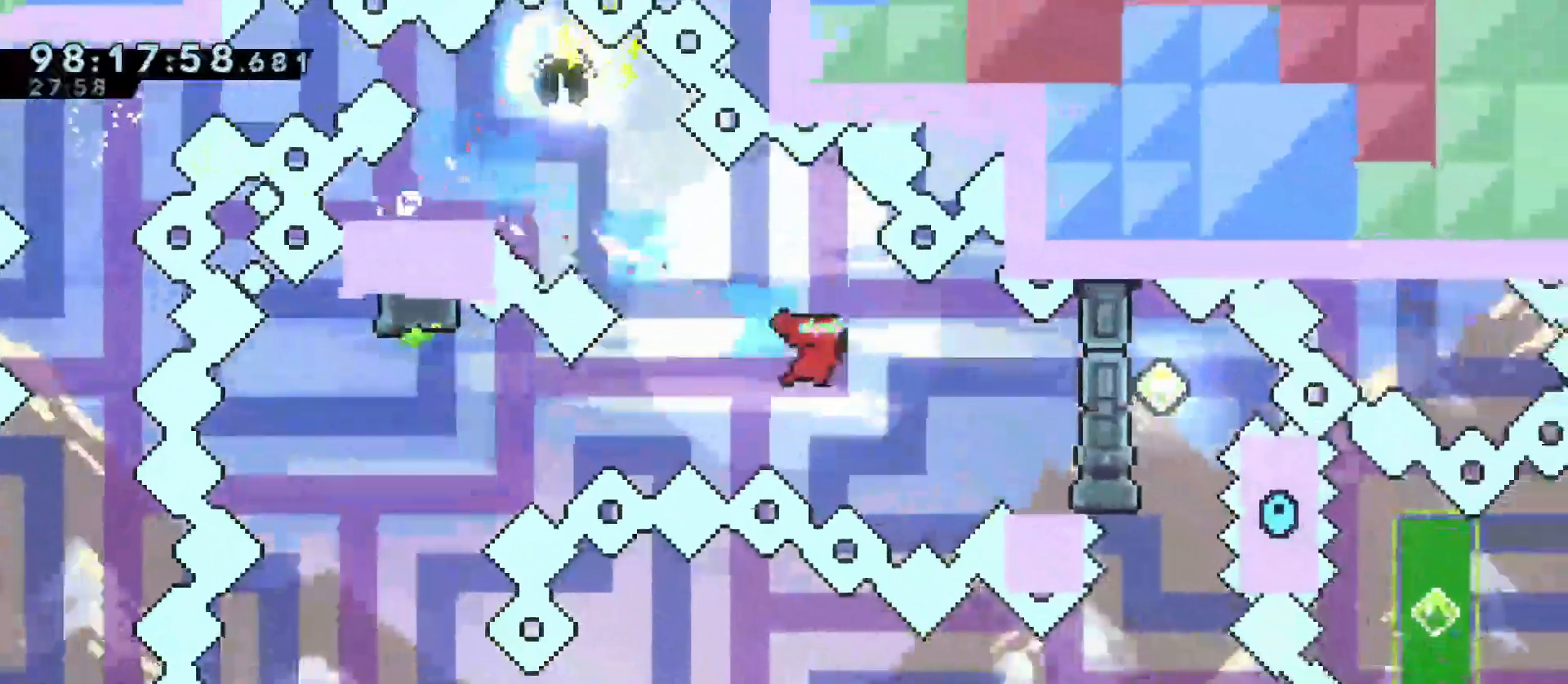
{"keys": ["d", "s"], "events": [[67, "dash", "down"], [217, "dash", "up"], [267, "d", "up"], [400, "d", "down"], [400, "dash", "down"], [500, "dash", "up"]]}
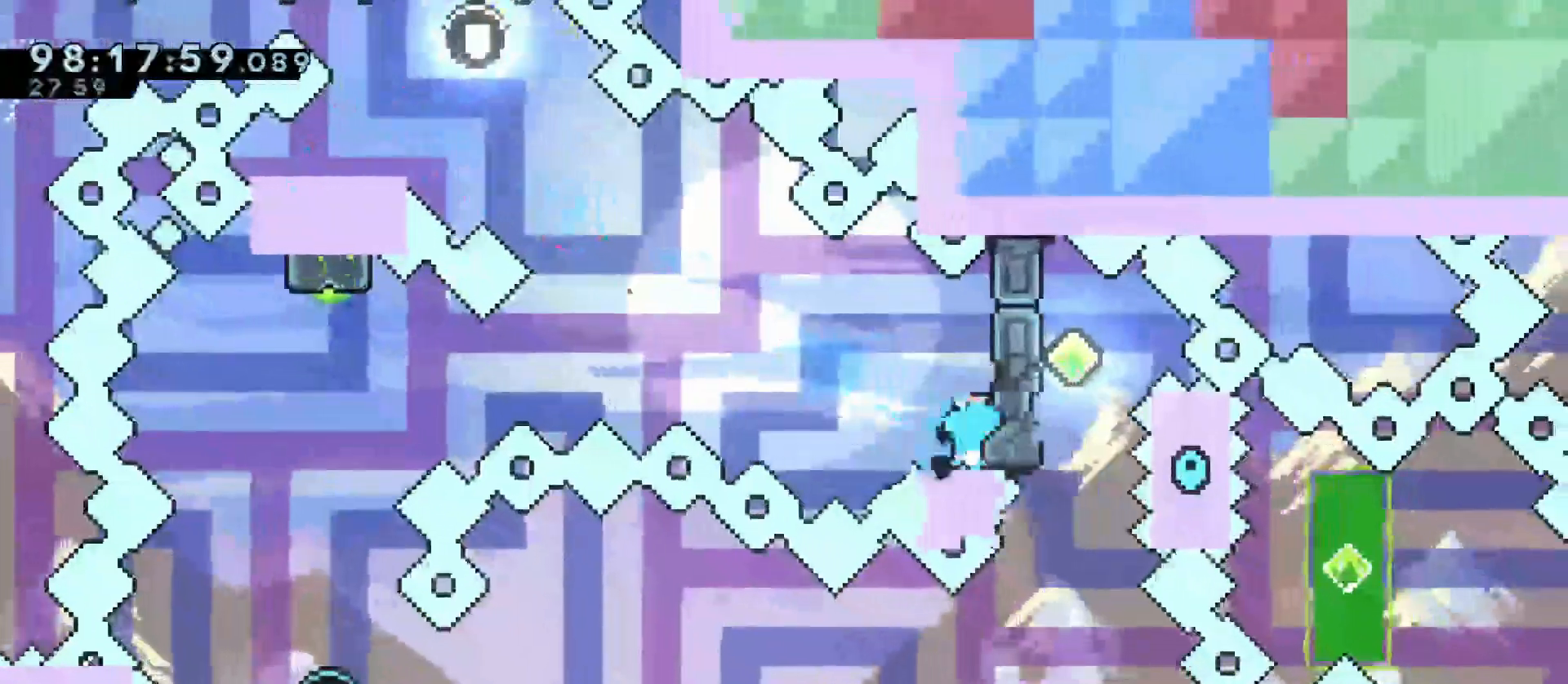
{"keys": ["a", "jump", "w"], "events": [[33, "a", "down"], [33, "jump", "down"], [83, "d", "up"], [133, "s", "up"], [500, "w", "down"]]}
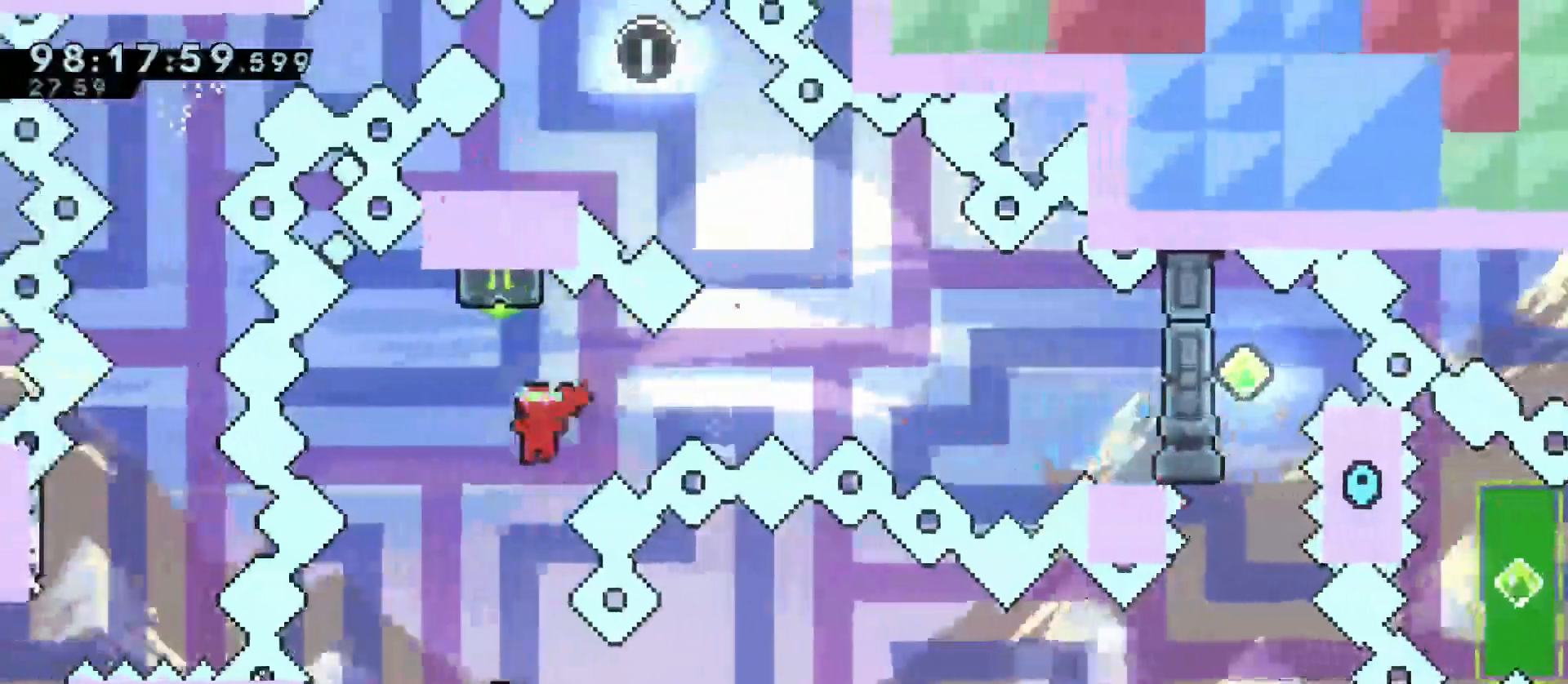
{"keys": ["grab", "s"], "events": [[50, "a", "up"], [50, "dash", "down"], [200, "jump", "up"], [250, "dash", "up"], [333, "w", "up"], [433, "grab", "down"], [483, "s", "down"]]}
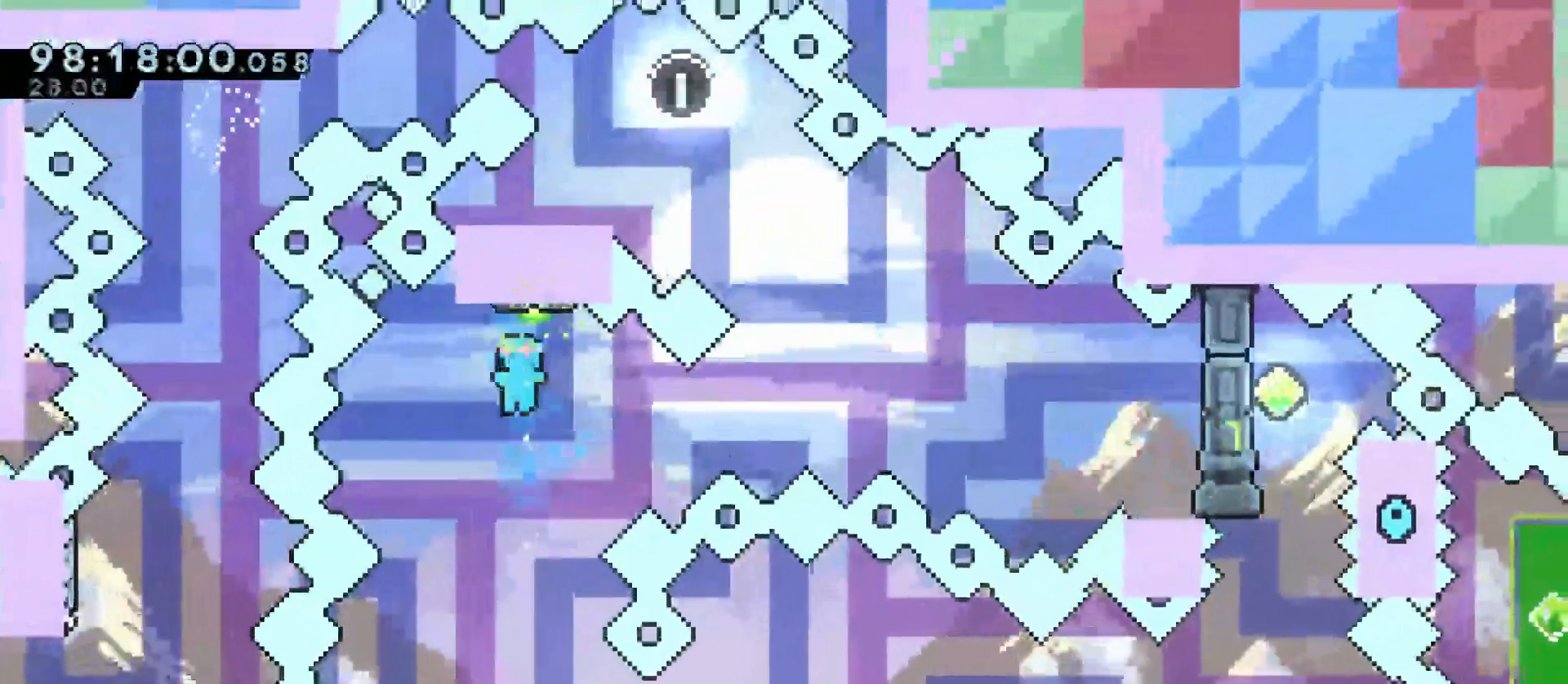
{"keys": ["d", "s"], "events": [[117, "grab", "up"], [450, "d", "down"]]}
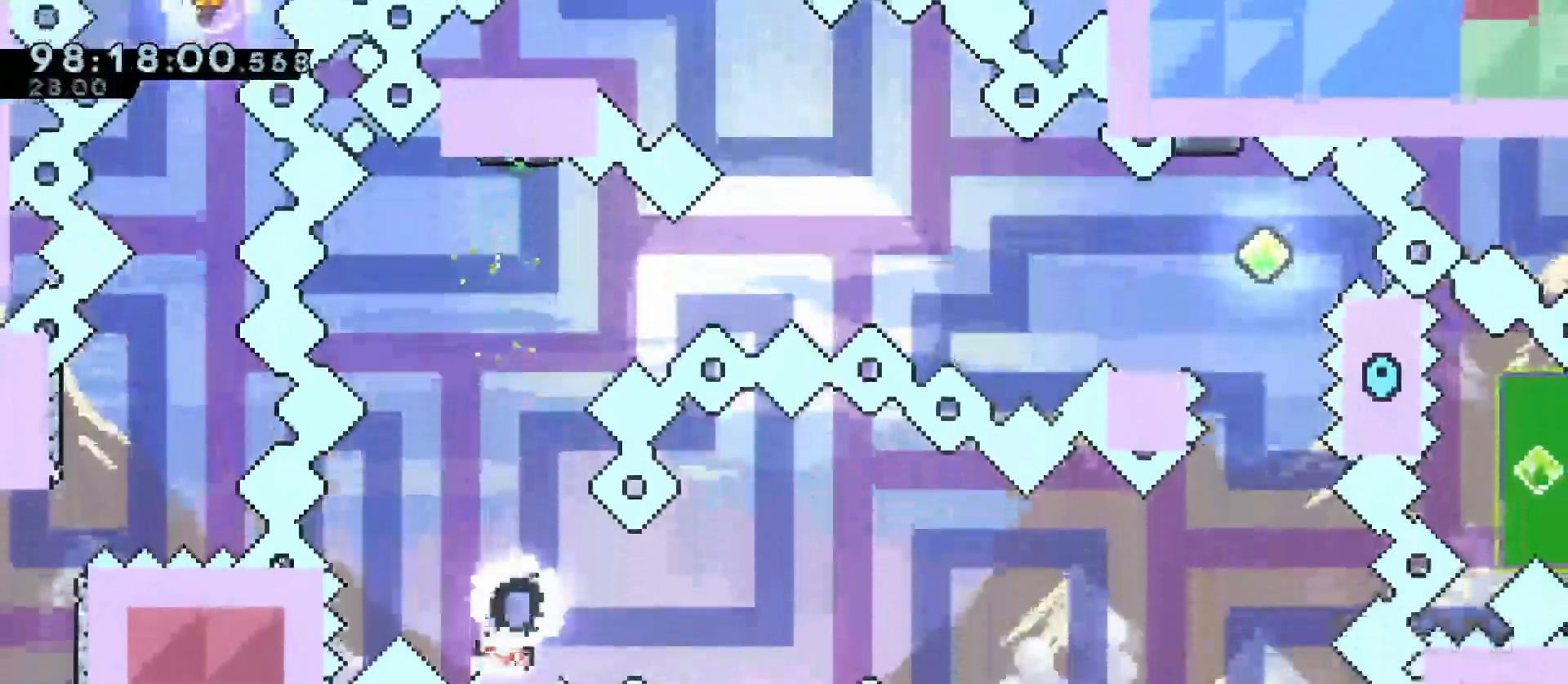
{"keys": ["d", "jump"], "events": [[33, "dash", "down"], [33, "jump", "down"], [133, "dash", "up"], [133, "jump", "up"], [183, "s", "up"], [267, "jump", "down"]]}
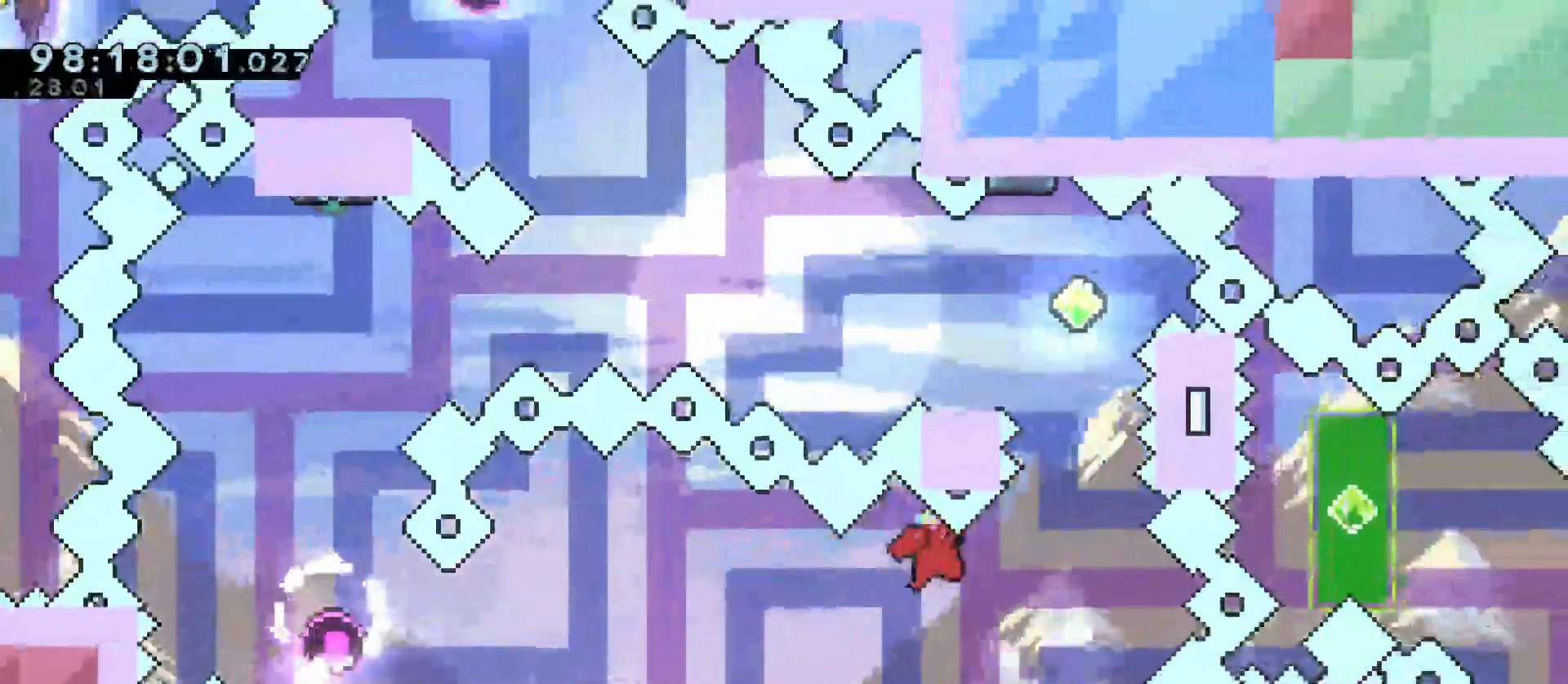
{"keys": ["a", "s"], "events": [[100, "d", "up"], [100, "w", "down"], [150, "dash", "down"], [250, "w", "up"], [283, "dash", "up"], [283, "jump", "up"], [433, "a", "down"], [433, "s", "down"]]}
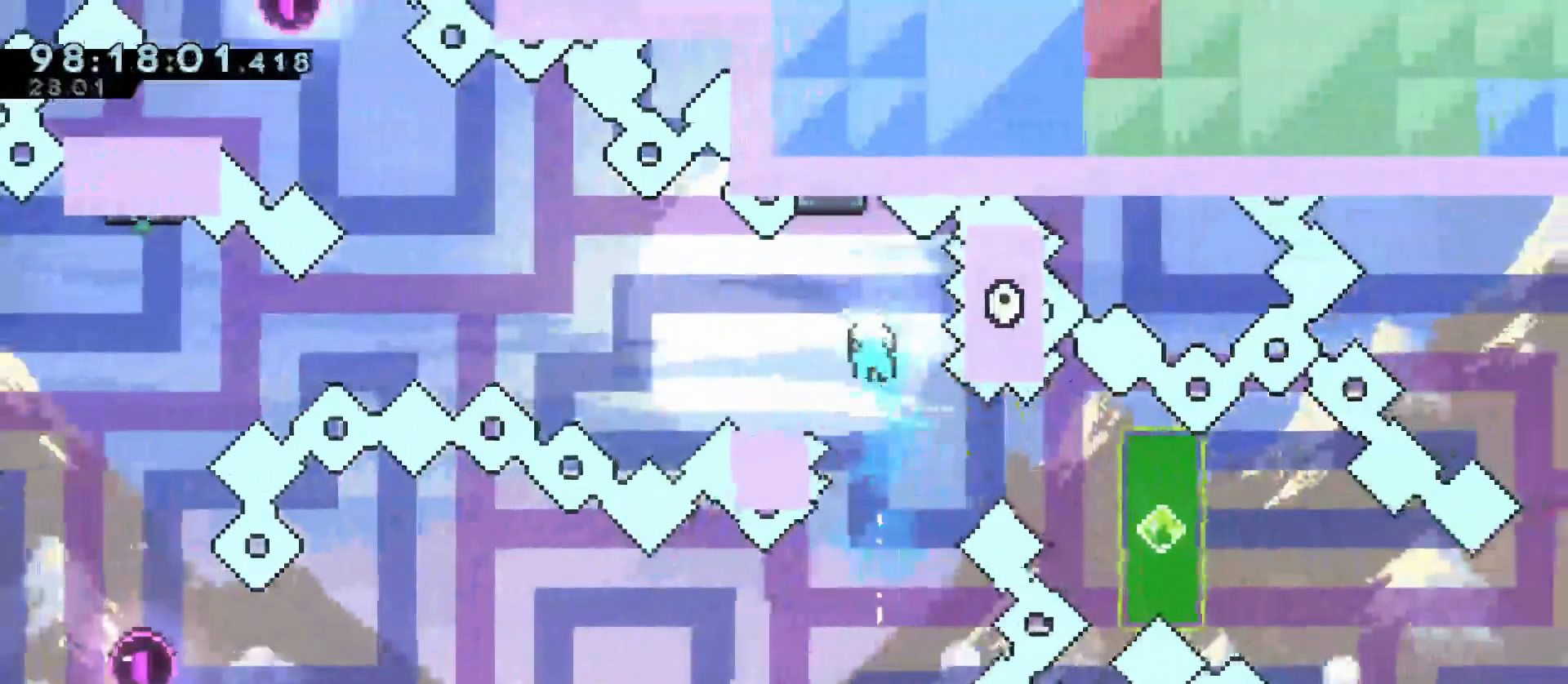
{"keys": ["d", "s"], "events": [[17, "dash", "down"], [117, "dash", "up"], [167, "a", "up"], [167, "d", "down"], [167, "jump", "down"], [250, "dash", "down"], [450, "dash", "up"], [450, "jump", "up"]]}
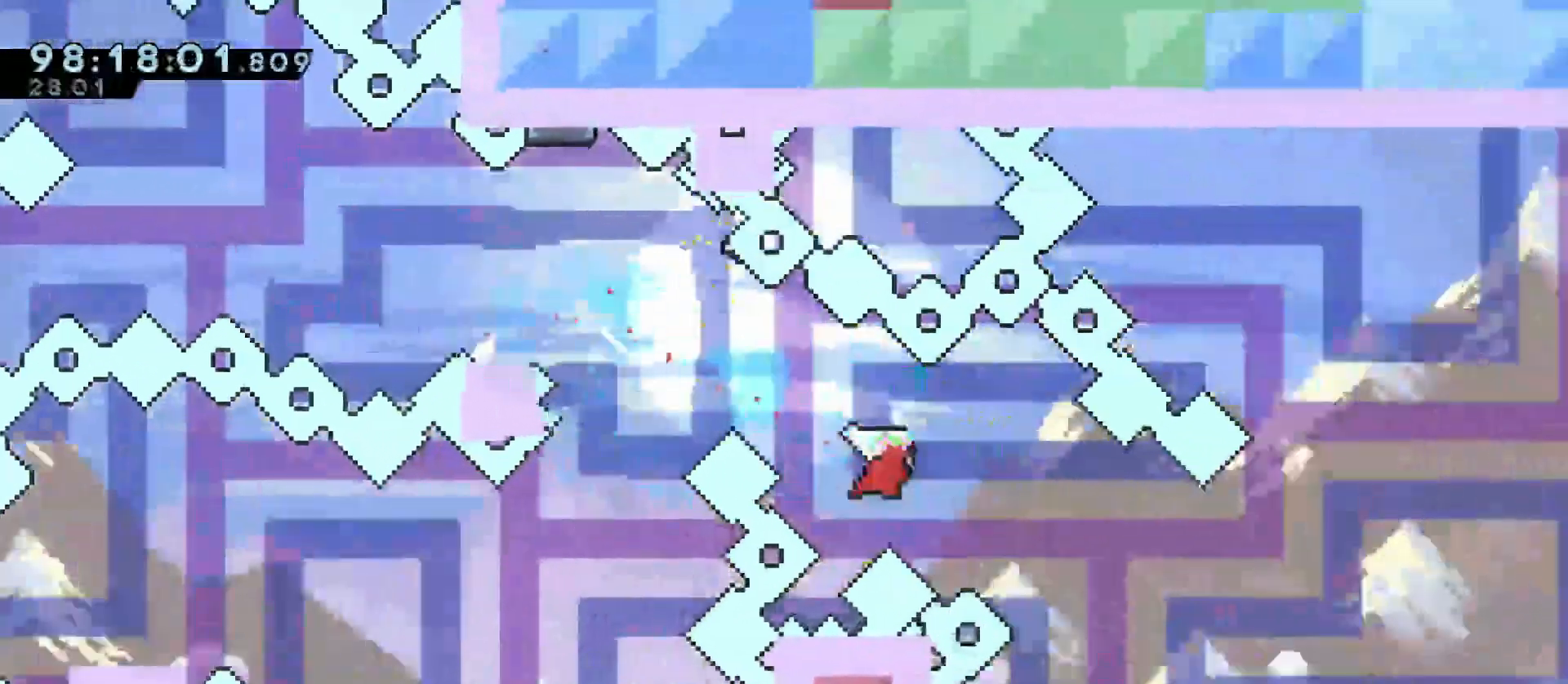
{"keys": ["d", "grab", "s"], "events": [[83, "grab", "down"], [317, "dash", "down"], [417, "dash", "up"]]}
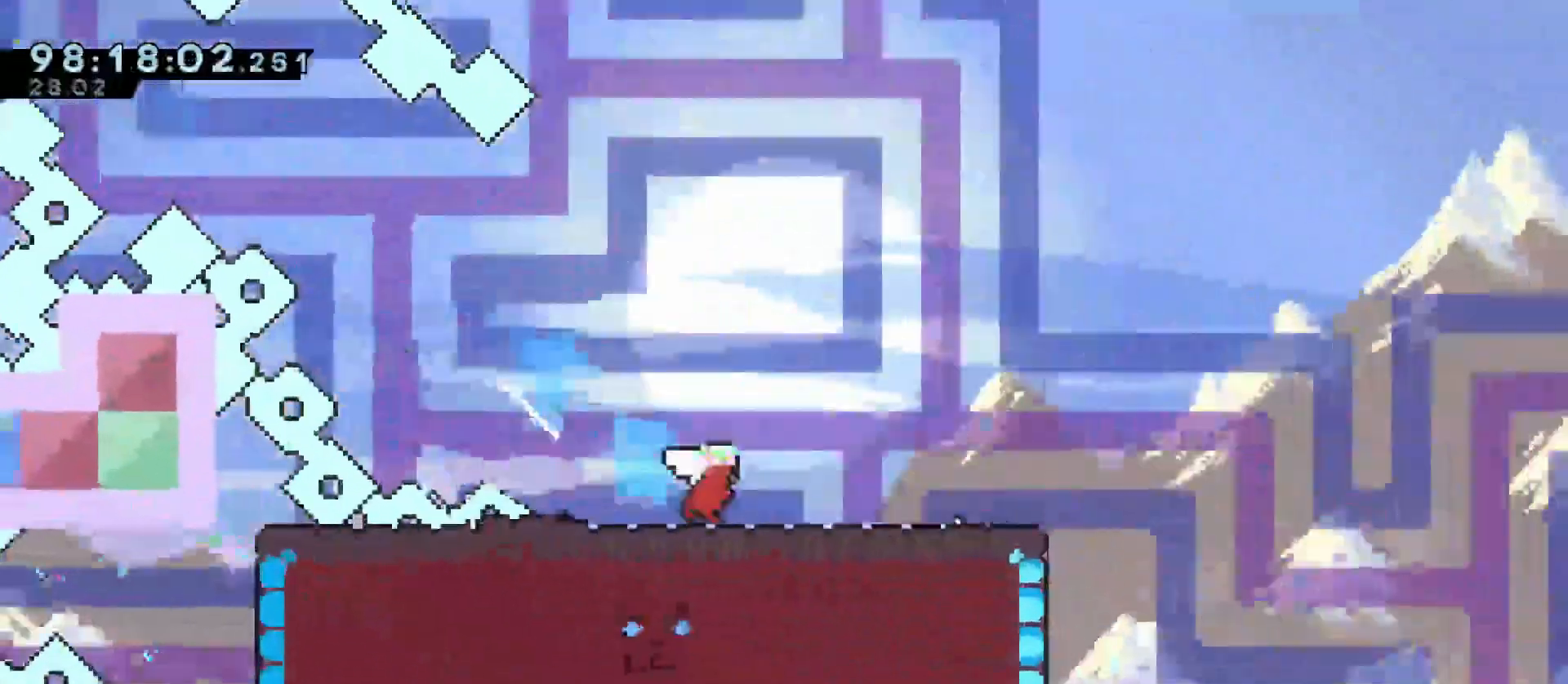
{"keys": ["a", "grab"], "events": [[133, "d", "up"], [150, "a", "down"], [250, "s", "up"]]}
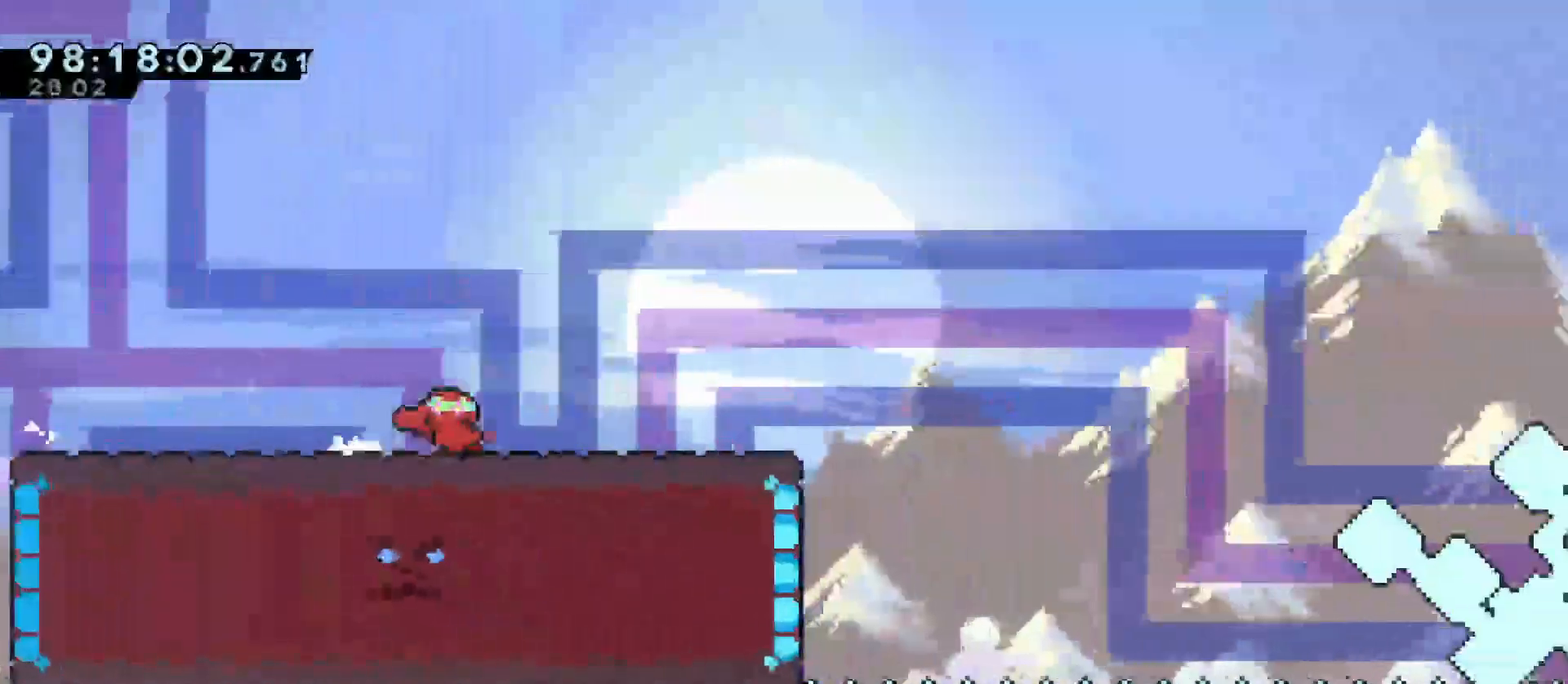
{"keys": ["a", "grab"], "events": []}
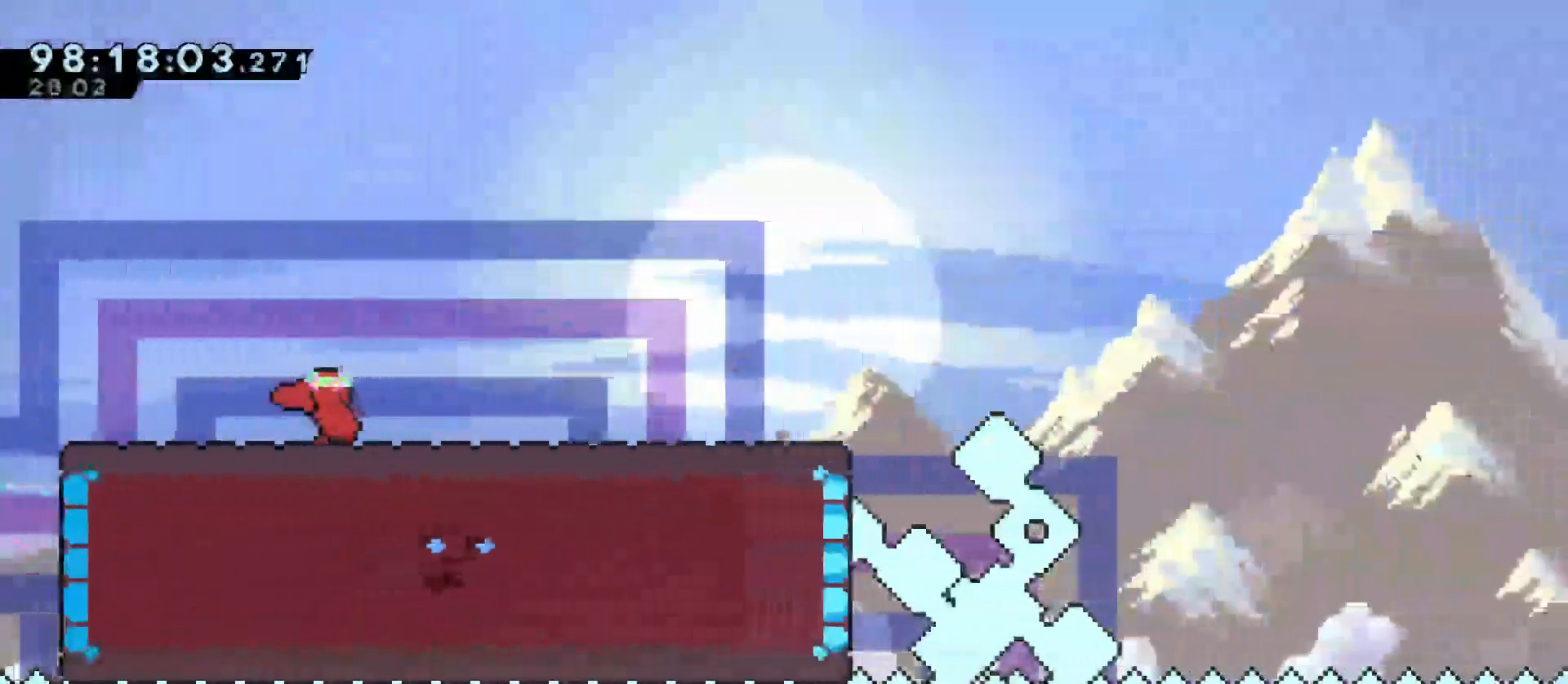
{"keys": ["d", "dash", "grab", "jump", "s"], "events": [[33, "d", "down"], [33, "s", "down"], [83, "a", "up"], [417, "dash", "down"], [417, "jump", "down"]]}
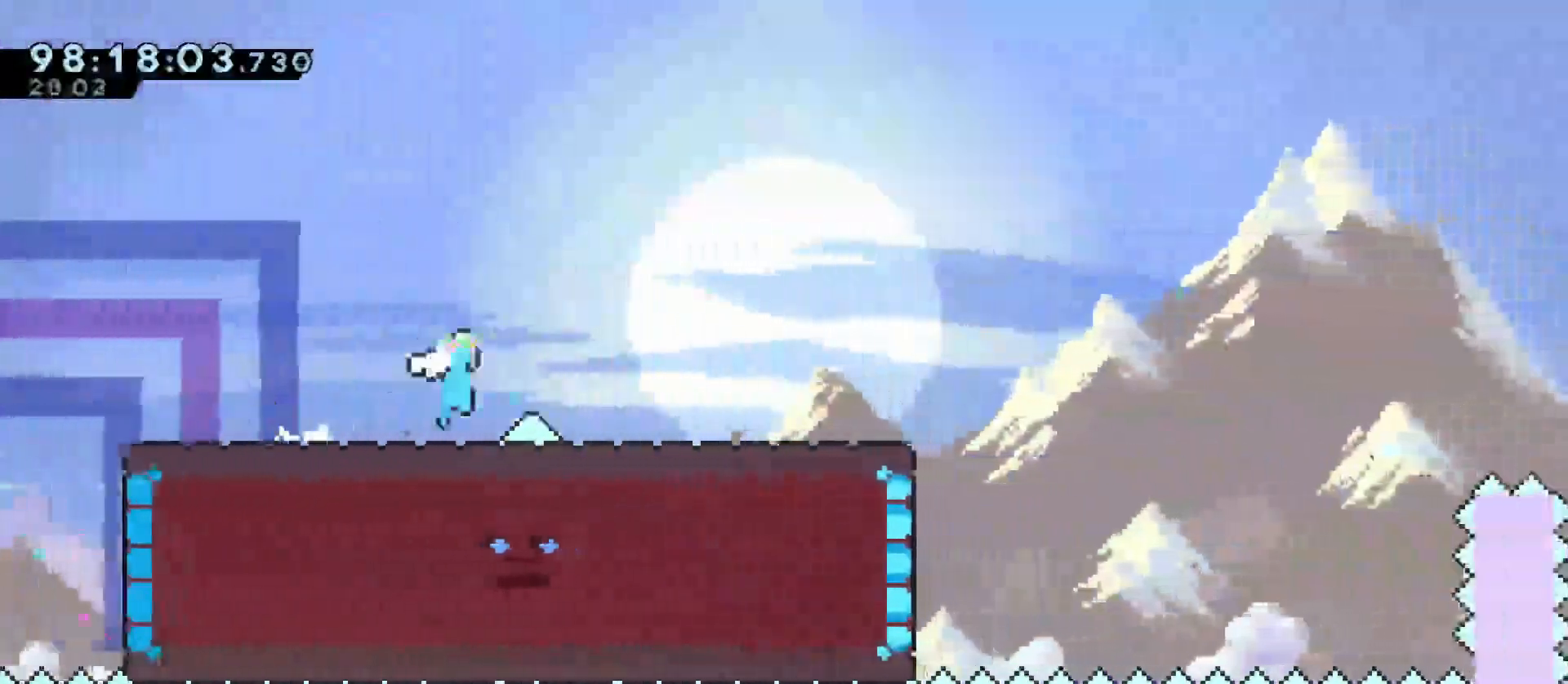
{"keys": ["d", "grab", "s"], "events": [[17, "dash", "up"], [17, "jump", "up"], [150, "jump", "down"], [283, "dash", "down"], [433, "jump", "up"], [483, "dash", "up"]]}
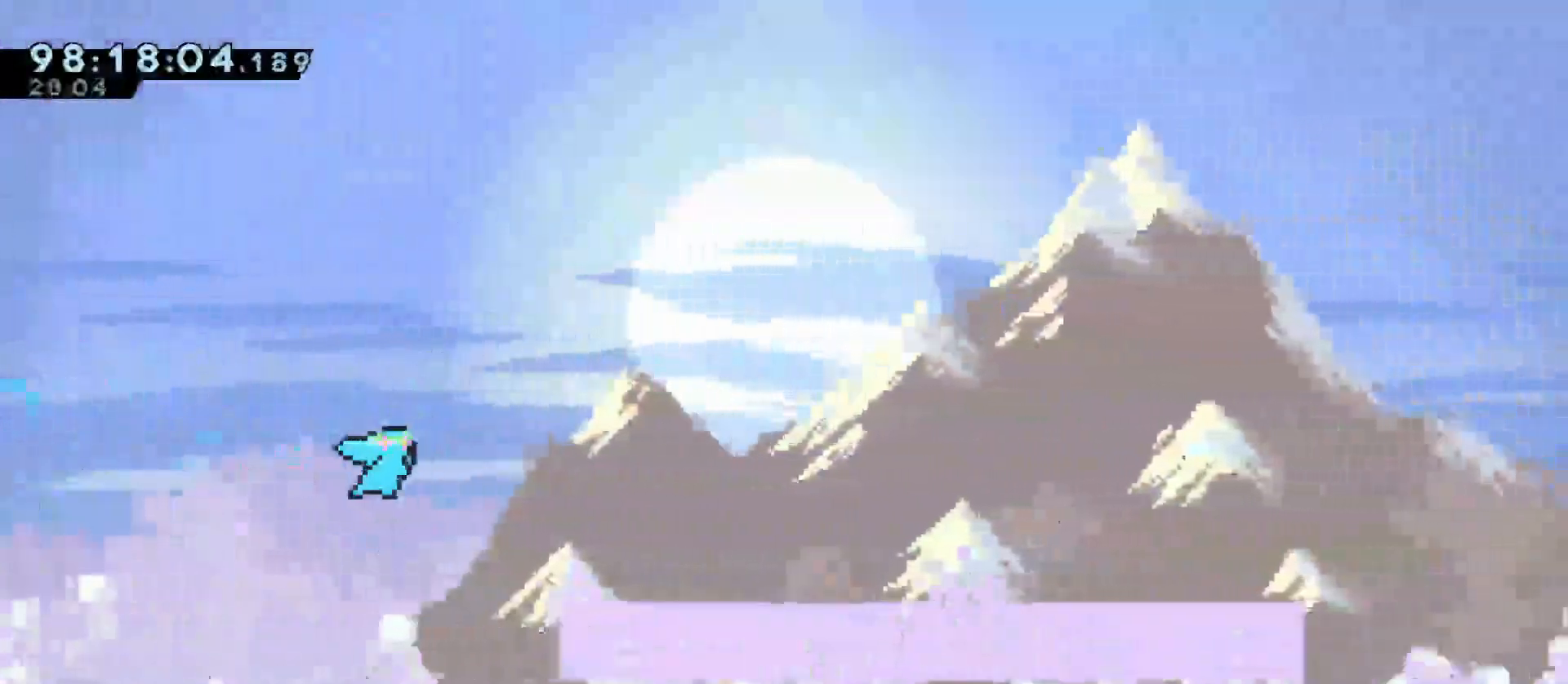
{"keys": ["d", "grab", "s"], "events": [[167, "jump", "down"], [267, "dash", "down"], [450, "jump", "up"], [500, "dash", "up"]]}
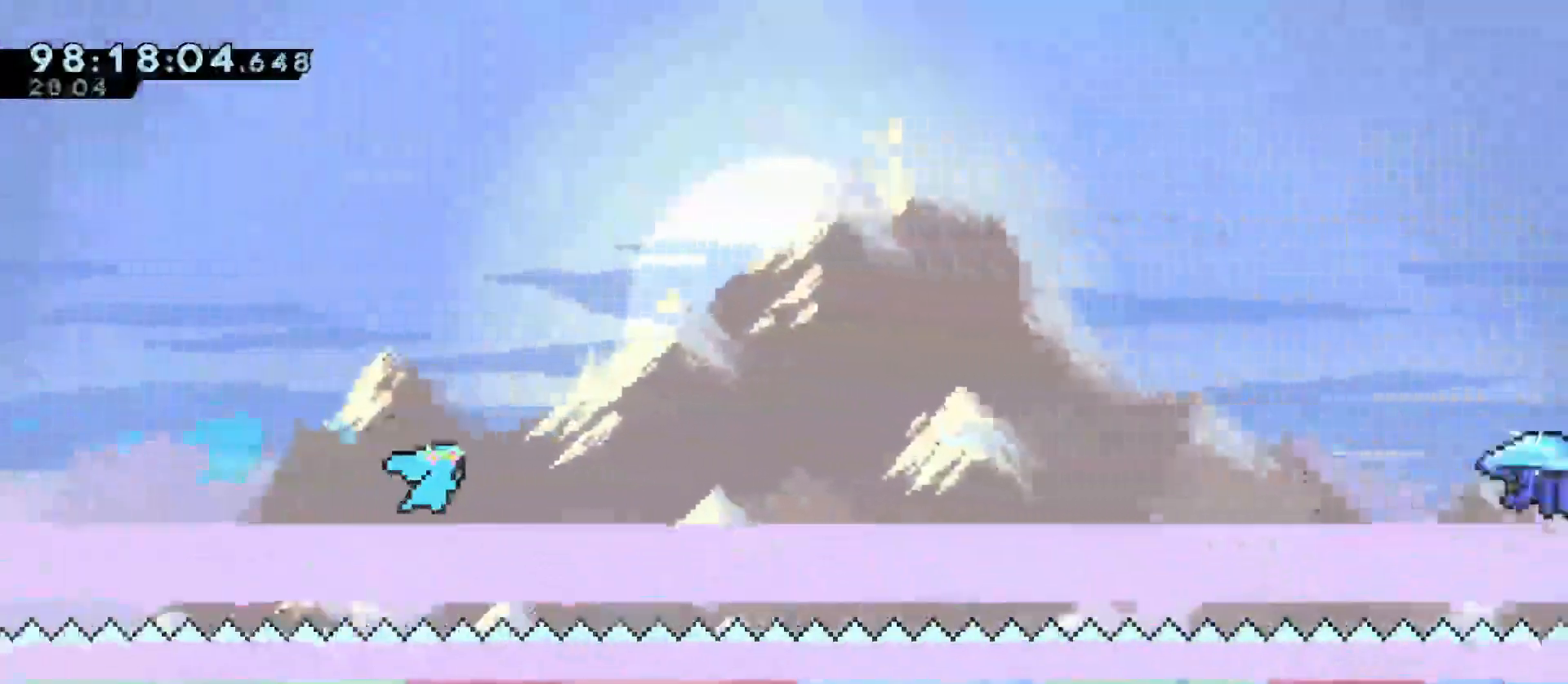
{"keys": ["d", "grab", "jump"], "events": [[83, "dash", "down"], [317, "dash", "up"], [367, "s", "up"], [467, "jump", "down"]]}
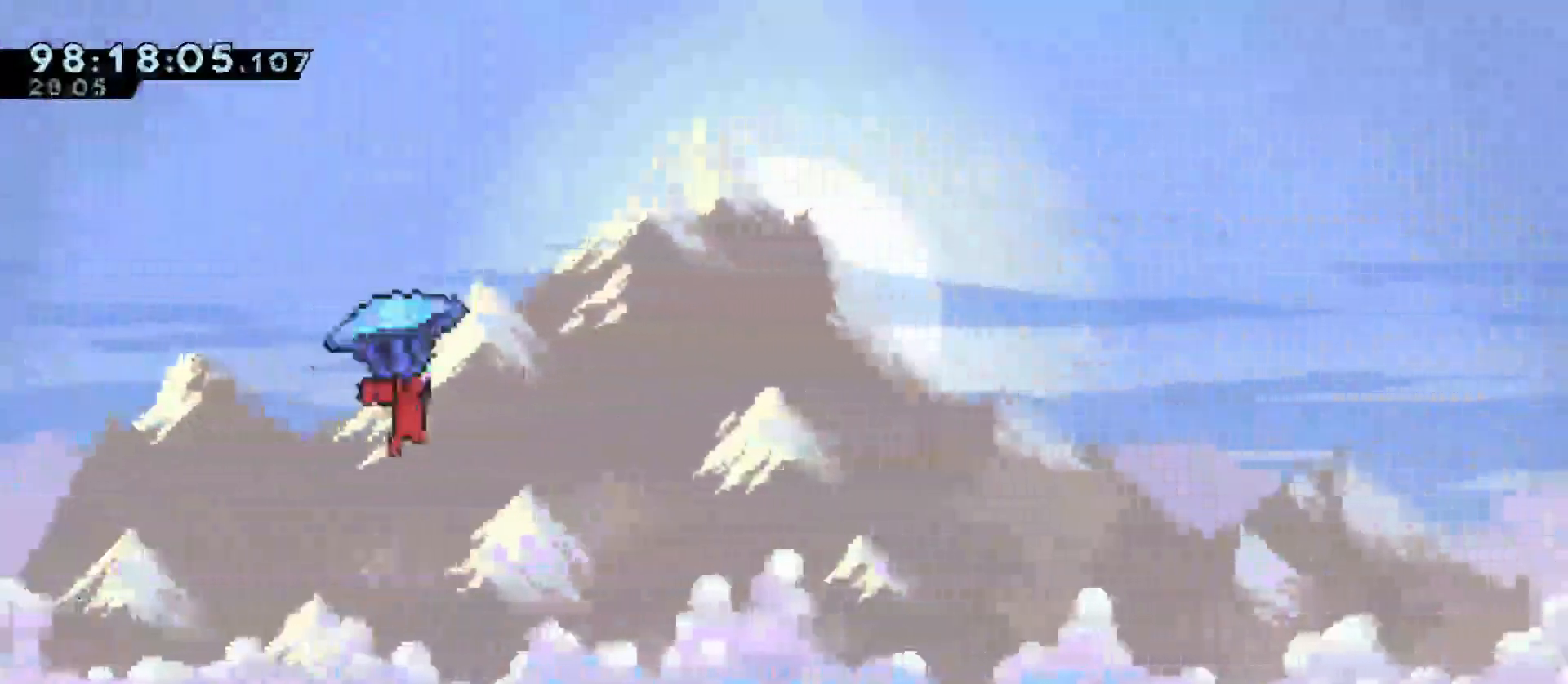
{"keys": ["d", "grab", "jump", "w"], "events": [[17, "w", "down"]]}
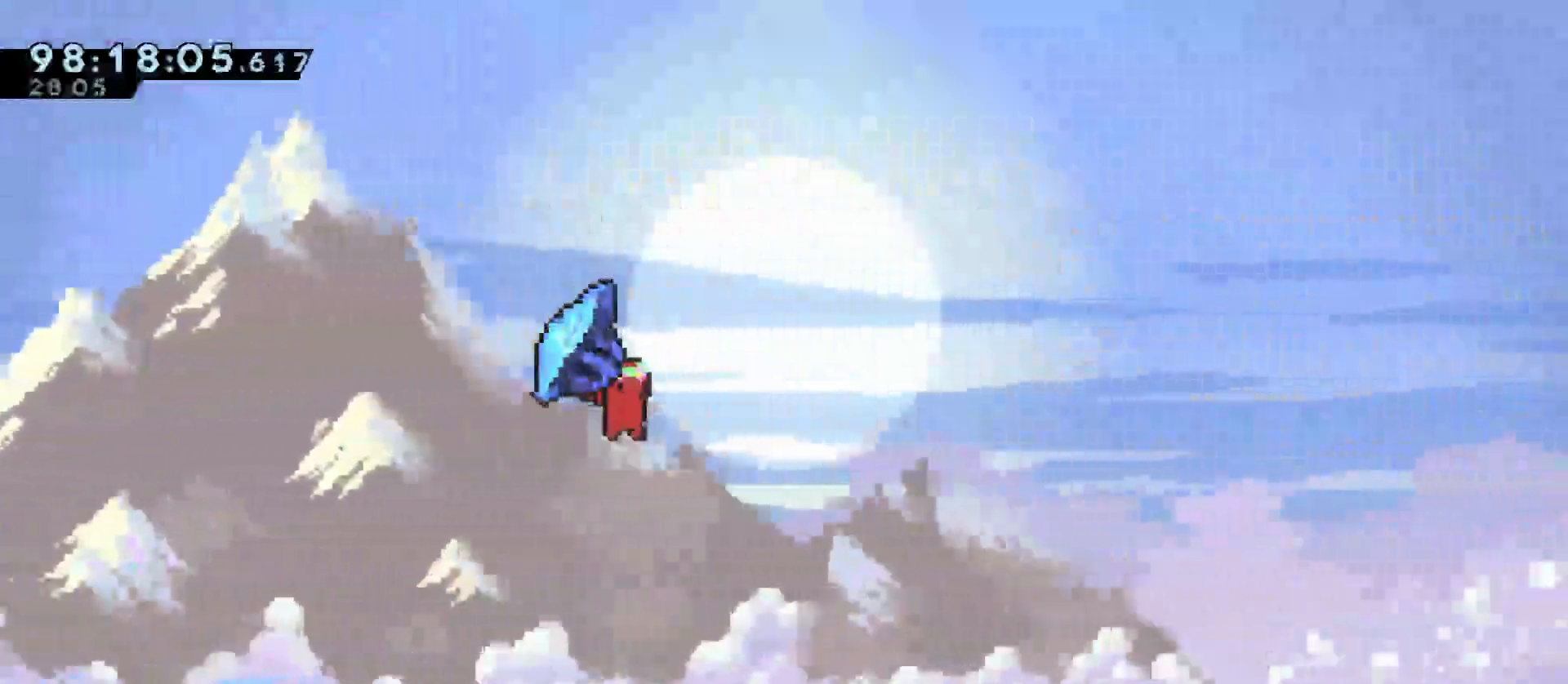
{"keys": ["d", "grab", "jump", "w"], "events": []}
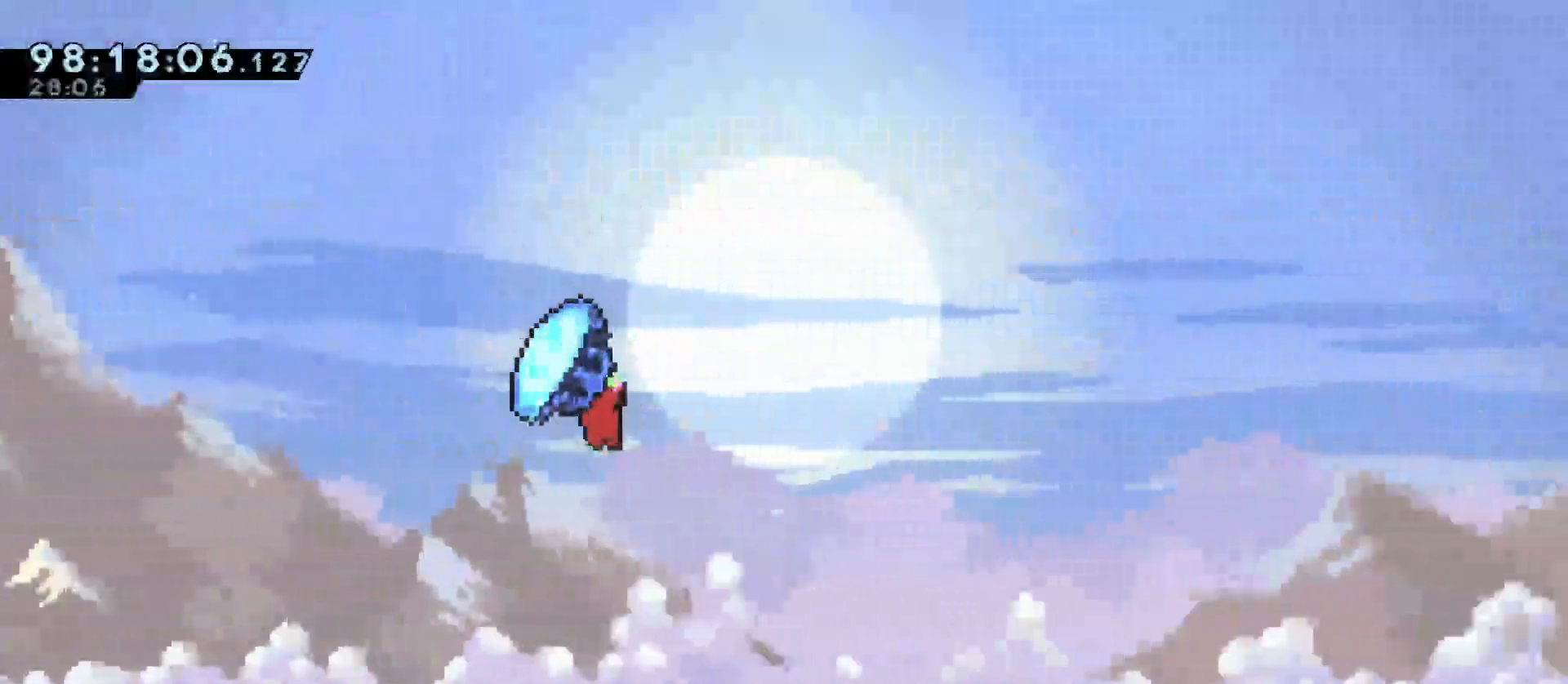
{"keys": ["d", "grab", "jump", "w"], "events": []}
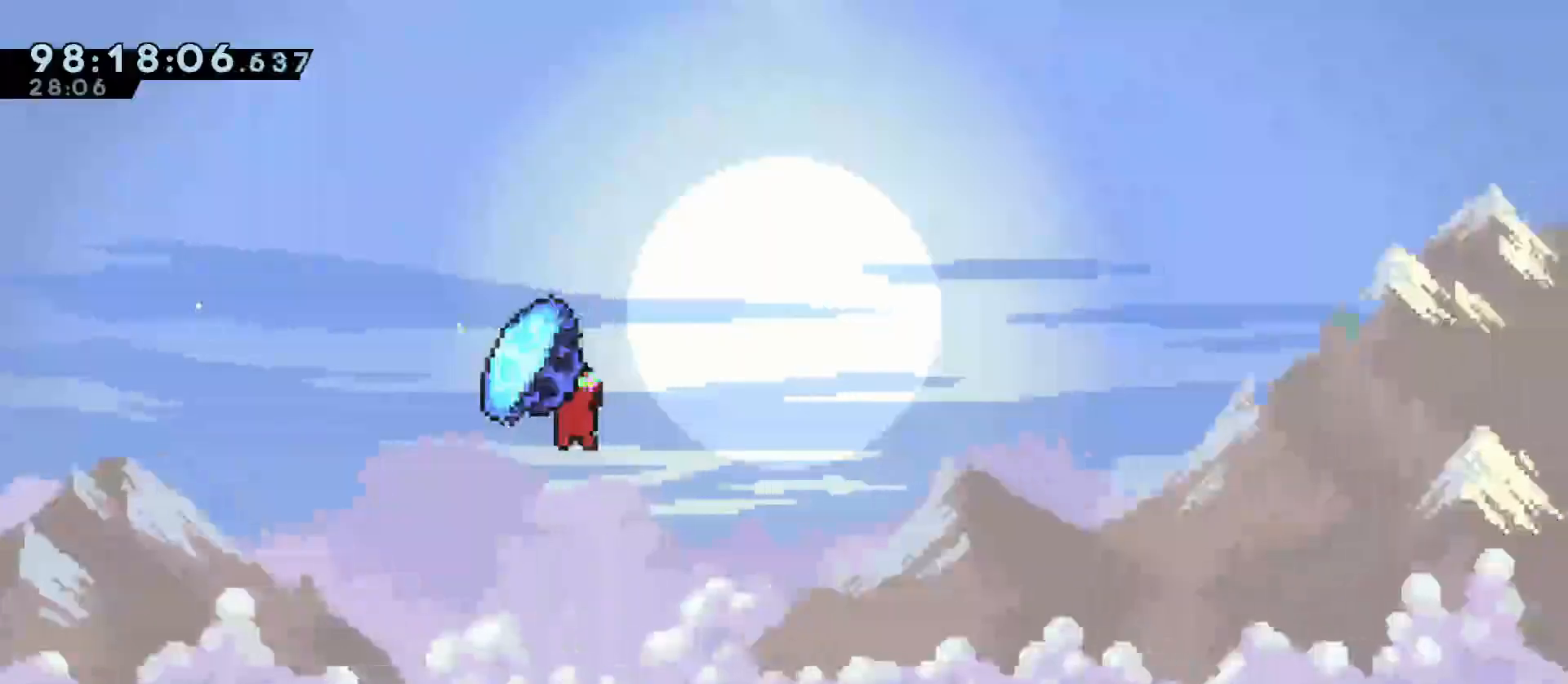
{"keys": ["d", "grab", "jump", "w"], "events": []}
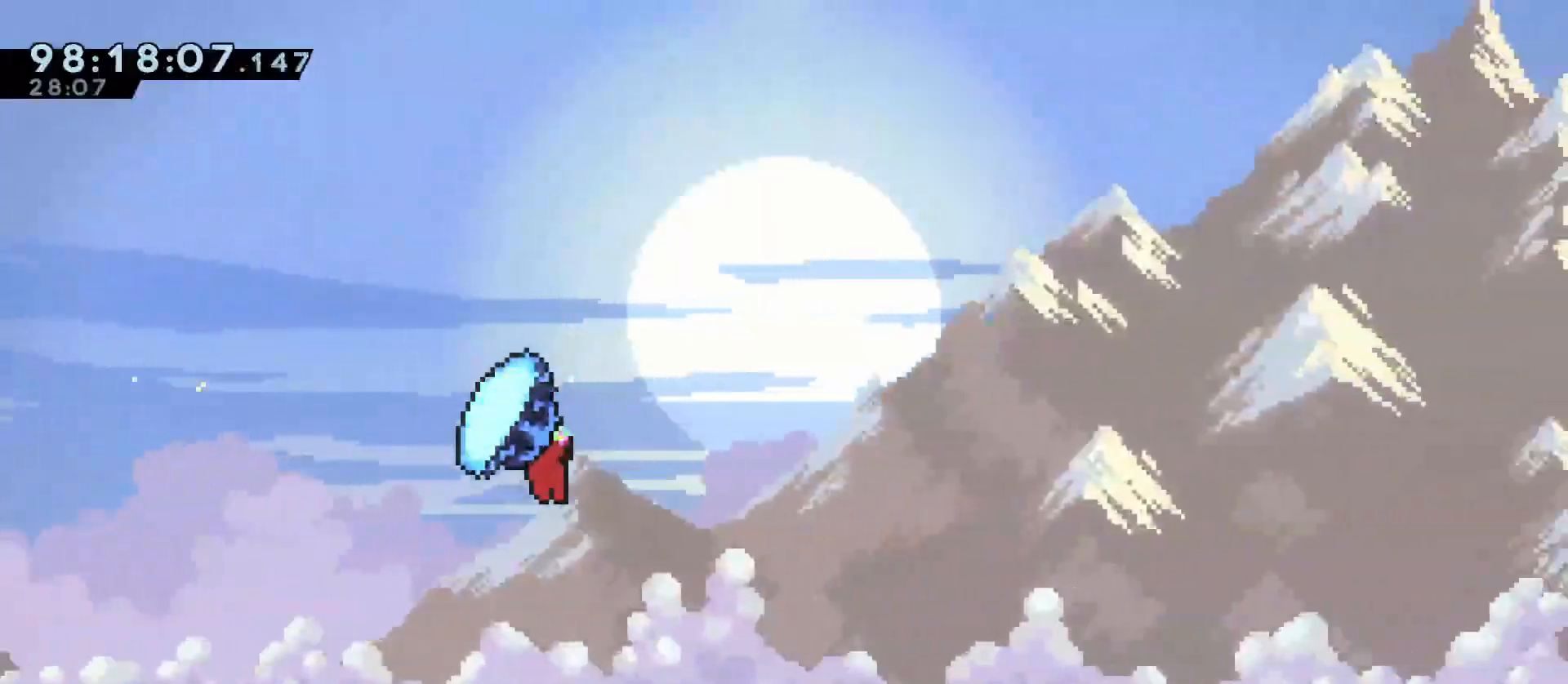
{"keys": ["d", "grab", "jump", "w"], "events": []}
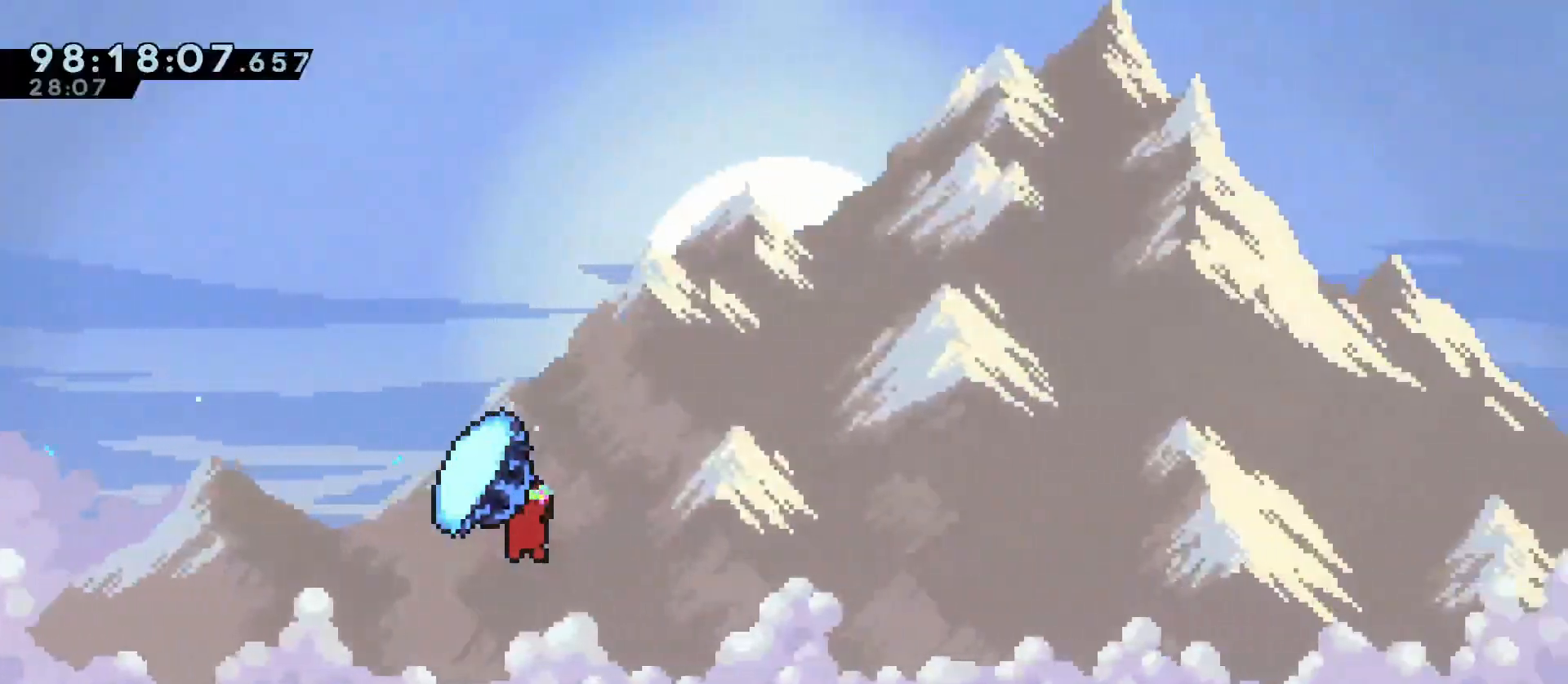
{"keys": ["d", "grab", "jump", "w"], "events": []}
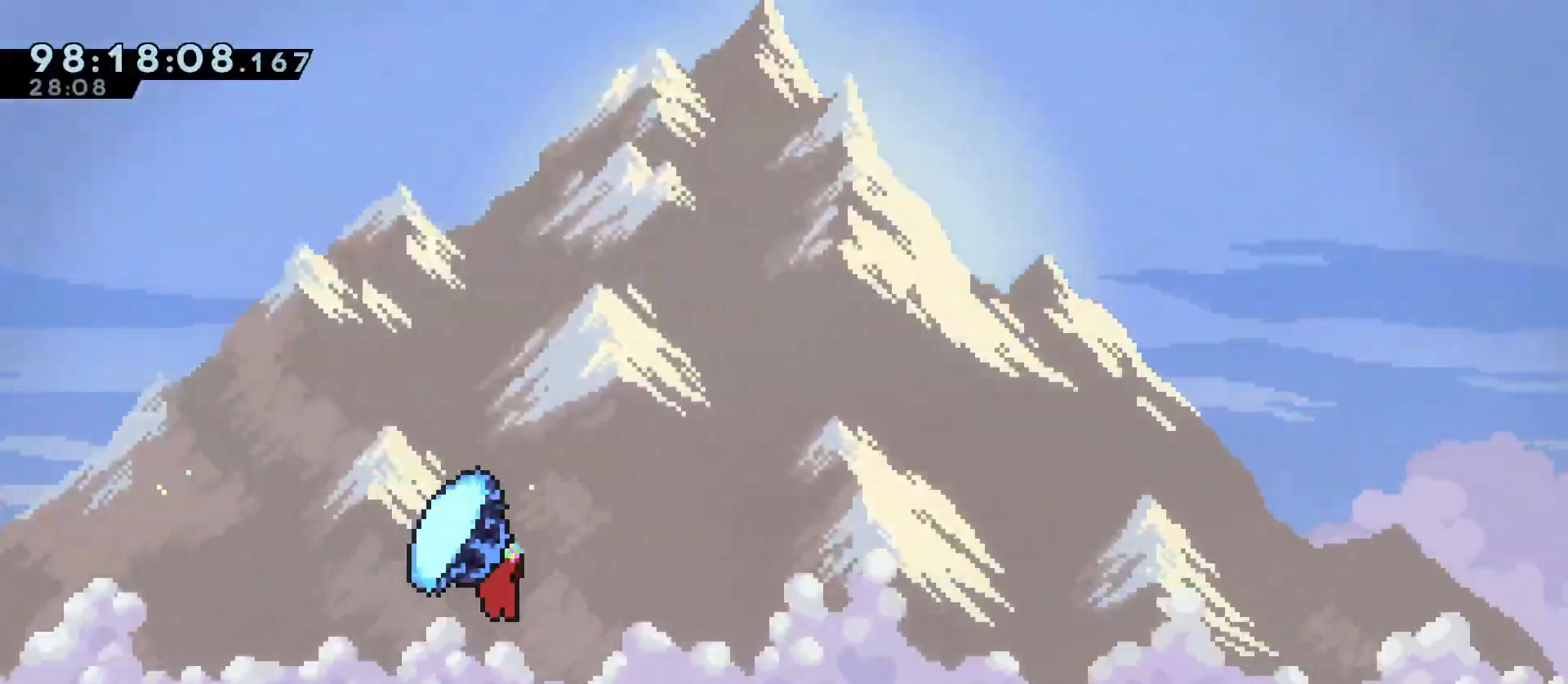
{"keys": ["d", "grab", "jump", "w"], "events": []}
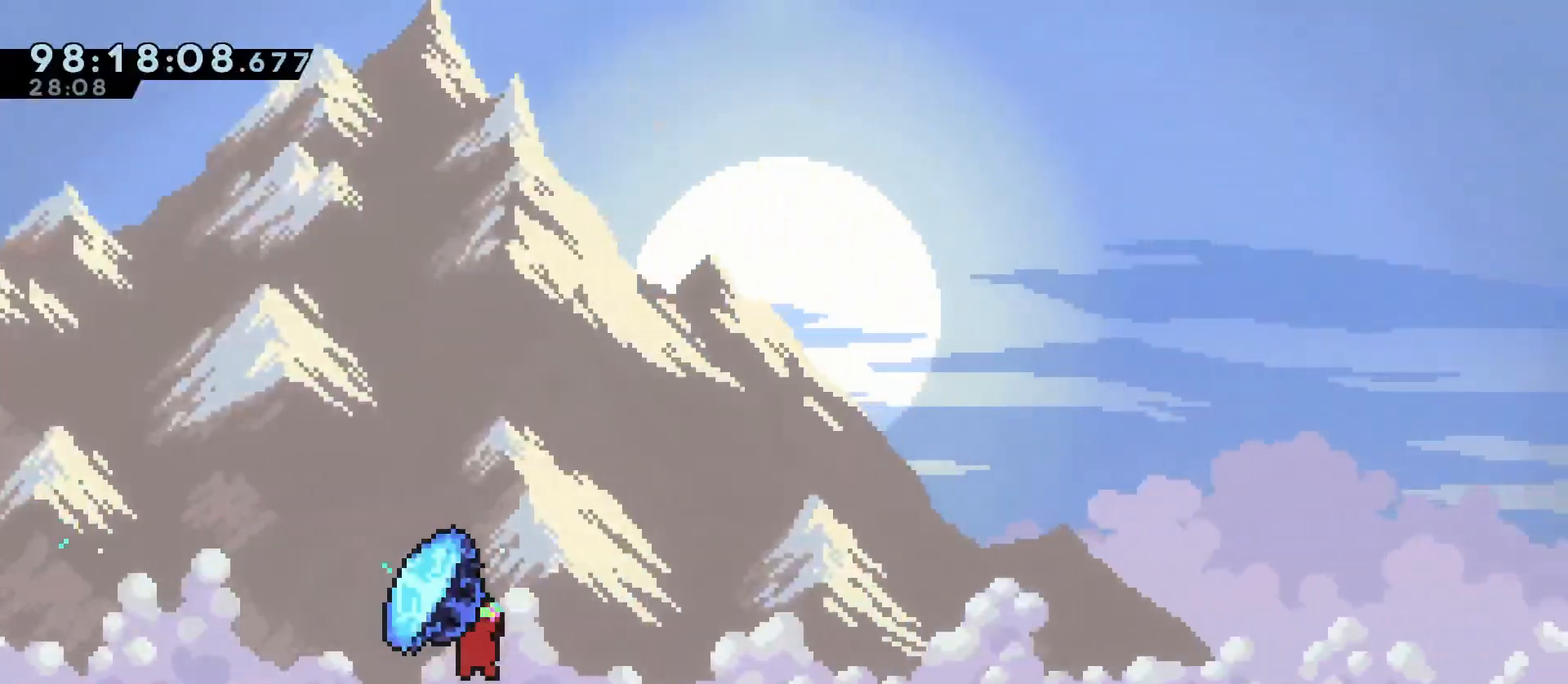
{"keys": ["d", "grab", "jump", "w"], "events": []}
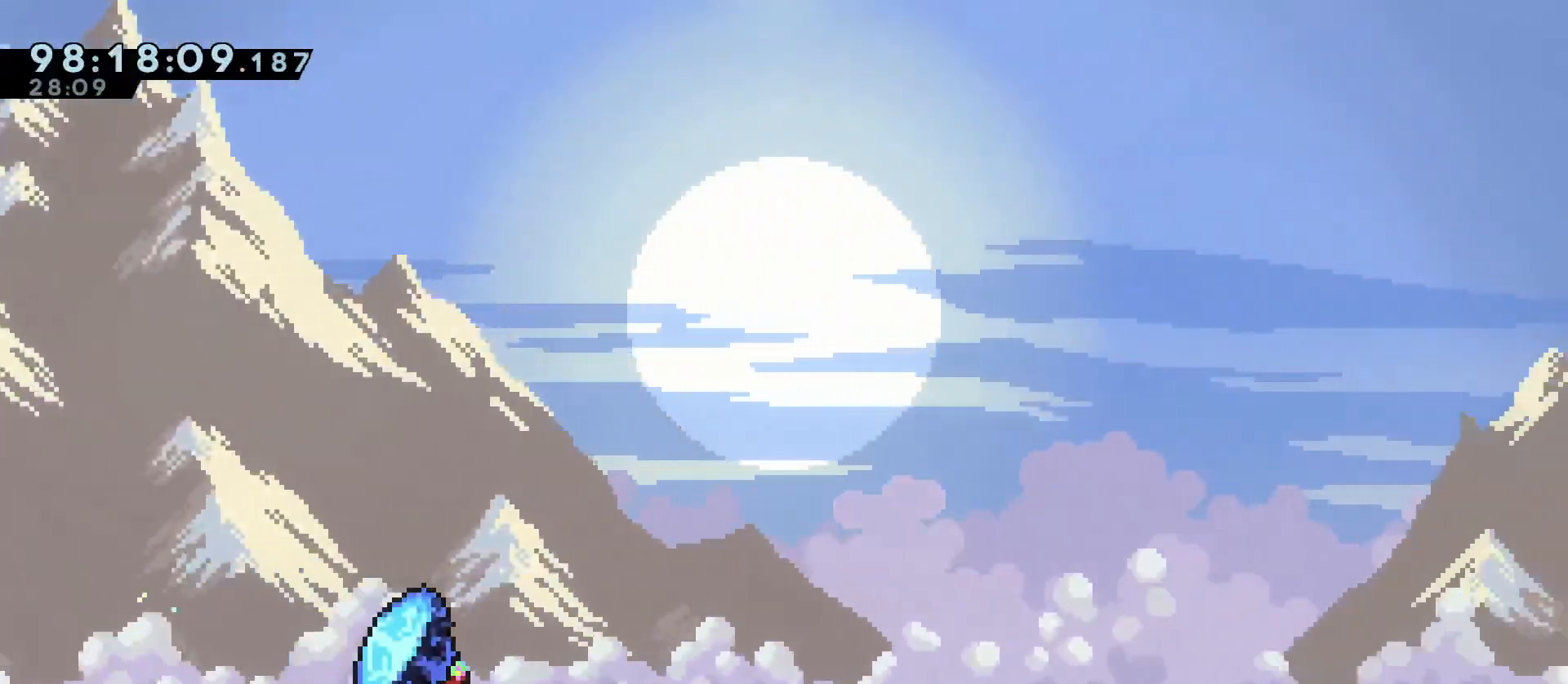
{"keys": ["d", "grab", "jump", "w"], "events": []}